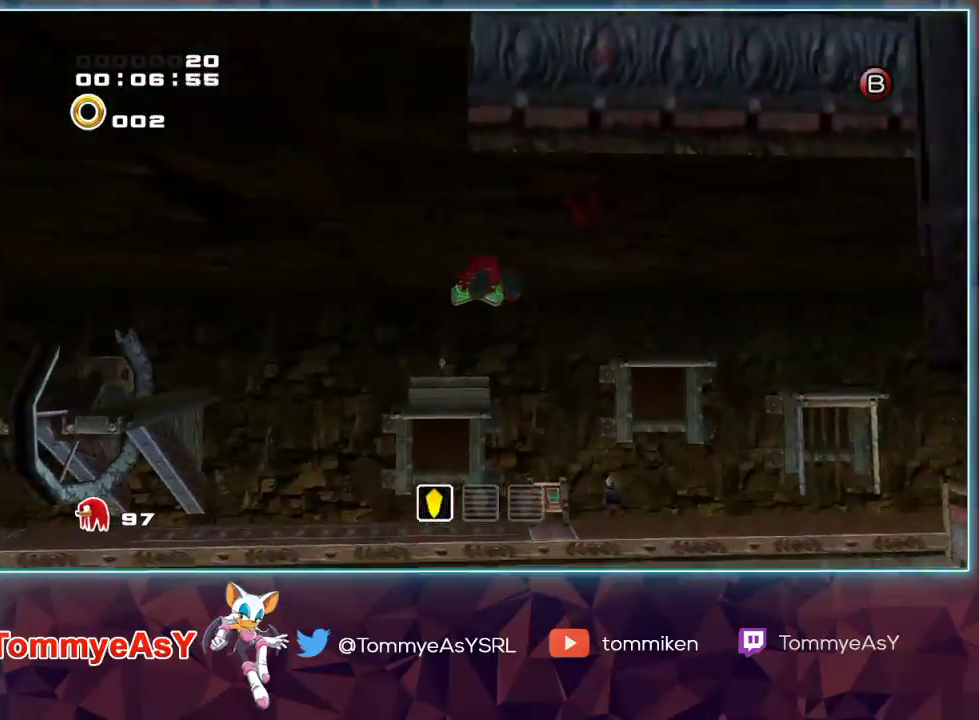
Gameplay with a controller (PlayStation layout); each line is a JSON object with the inputs held at the frame after it. "events" lists button and stick changes between this image and that frame as [ms after this image, input, new state], when the widget could be followed in between. Not read: START.
{"buttons": ["CROSS"], "left_stick": "up", "right_stick": "center", "events": []}
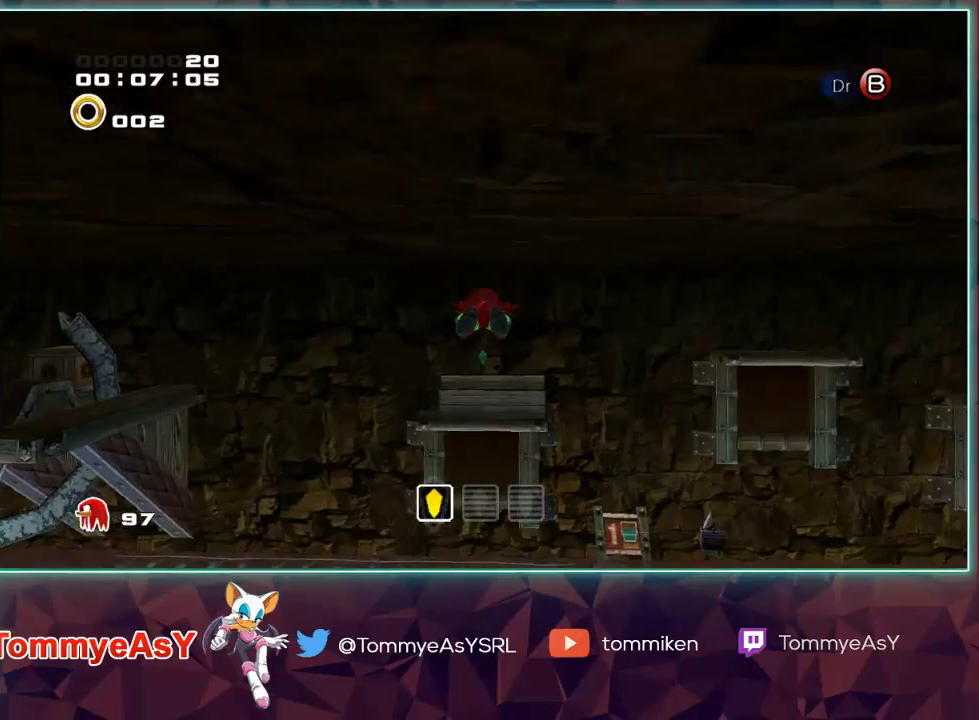
{"buttons": ["CROSS"], "left_stick": "up", "right_stick": "center", "events": [[33, "CROSS", "up"], [100, "SQUARE", "down"], [150, "CROSS", "down"], [150, "SQUARE", "up"]]}
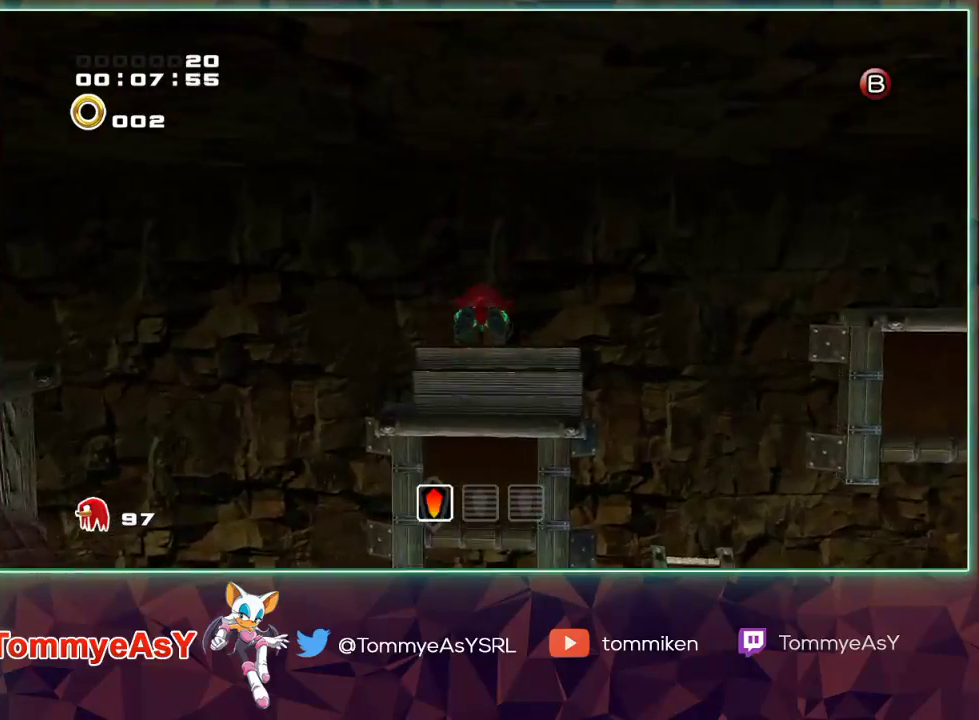
{"buttons": ["CROSS", "L2"], "left_stick": "right", "right_stick": "center", "events": [[317, "CROSS", "up"], [350, "left_stick", "center"], [400, "L2", "down"], [450, "left_stick", "right"], [467, "CROSS", "down"]]}
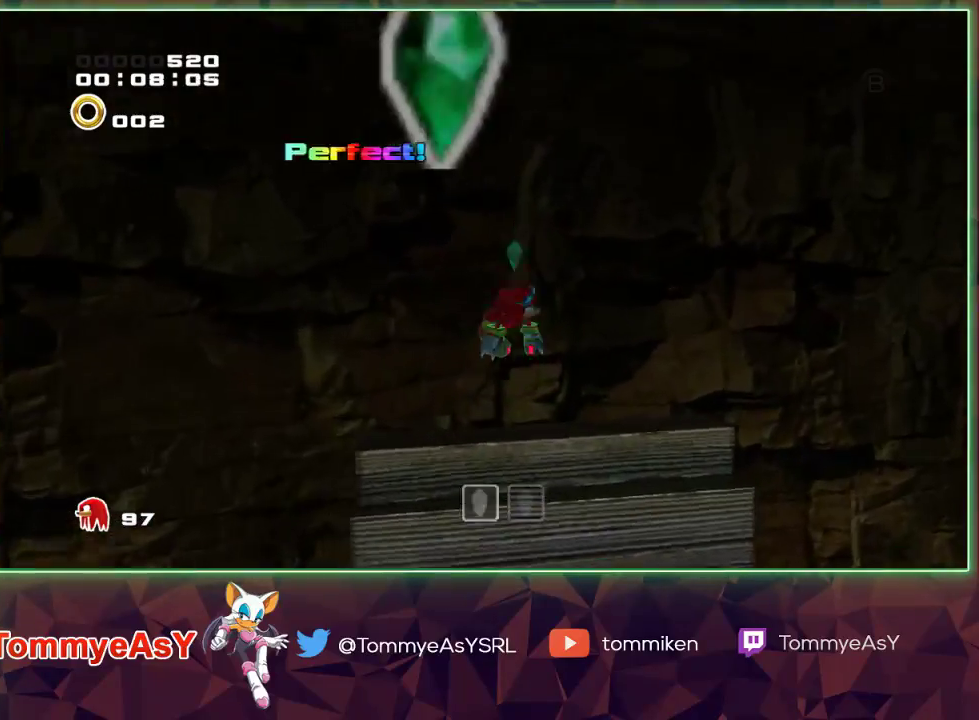
{"buttons": ["SQUARE"], "left_stick": "up", "right_stick": "center", "events": [[50, "CROSS", "up"], [117, "CROSS", "down"], [183, "left_stick", "up-right"], [317, "CROSS", "up"], [333, "L2", "up"], [367, "SQUARE", "down"], [500, "left_stick", "up"]]}
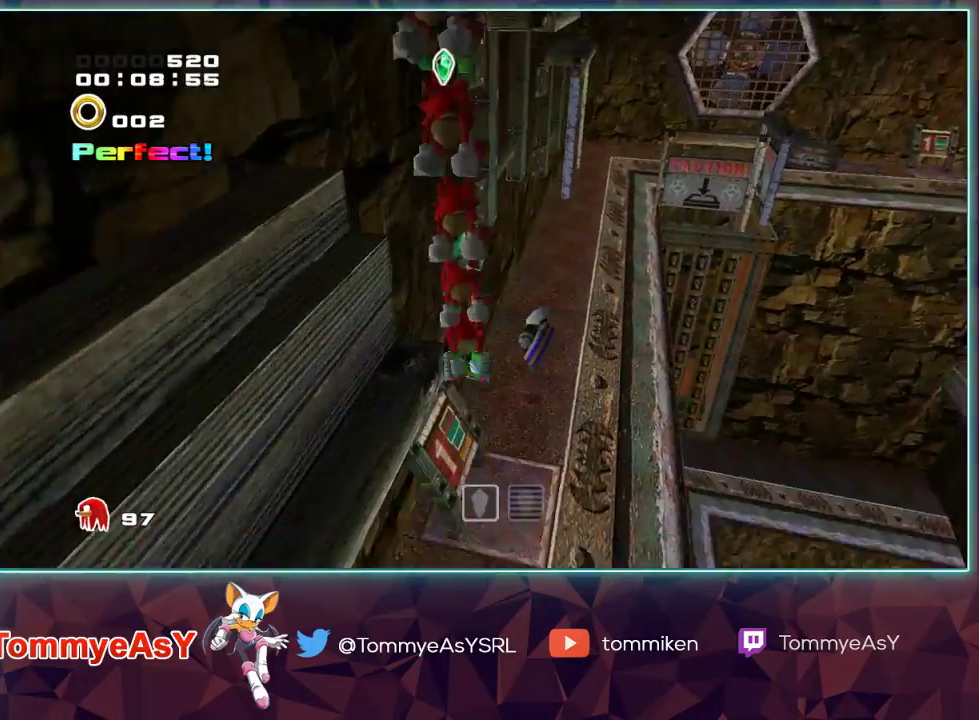
{"buttons": [], "left_stick": "up", "right_stick": "center", "events": [[17, "SQUARE", "up"], [367, "SQUARE", "down"], [500, "SQUARE", "up"]]}
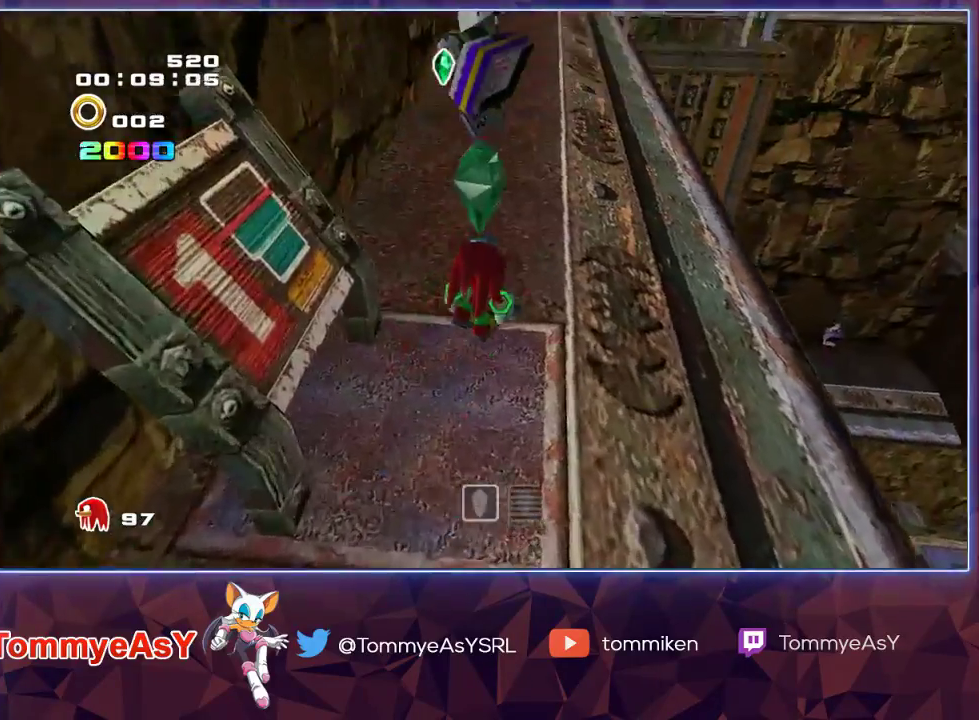
{"buttons": ["CROSS", "L2"], "left_stick": "up", "right_stick": "center", "events": [[67, "CROSS", "down"], [67, "L2", "down"], [383, "CROSS", "up"], [417, "CROSS", "down"]]}
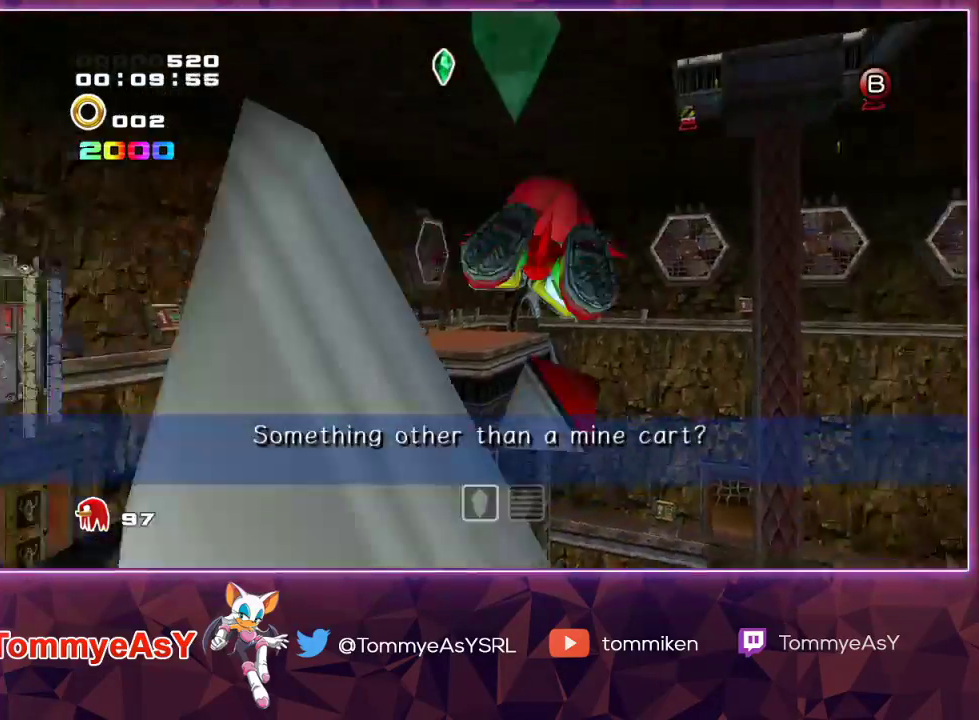
{"buttons": ["SQUARE"], "left_stick": "up", "right_stick": "center", "events": [[200, "L2", "up"], [350, "CROSS", "up"], [417, "SQUARE", "down"]]}
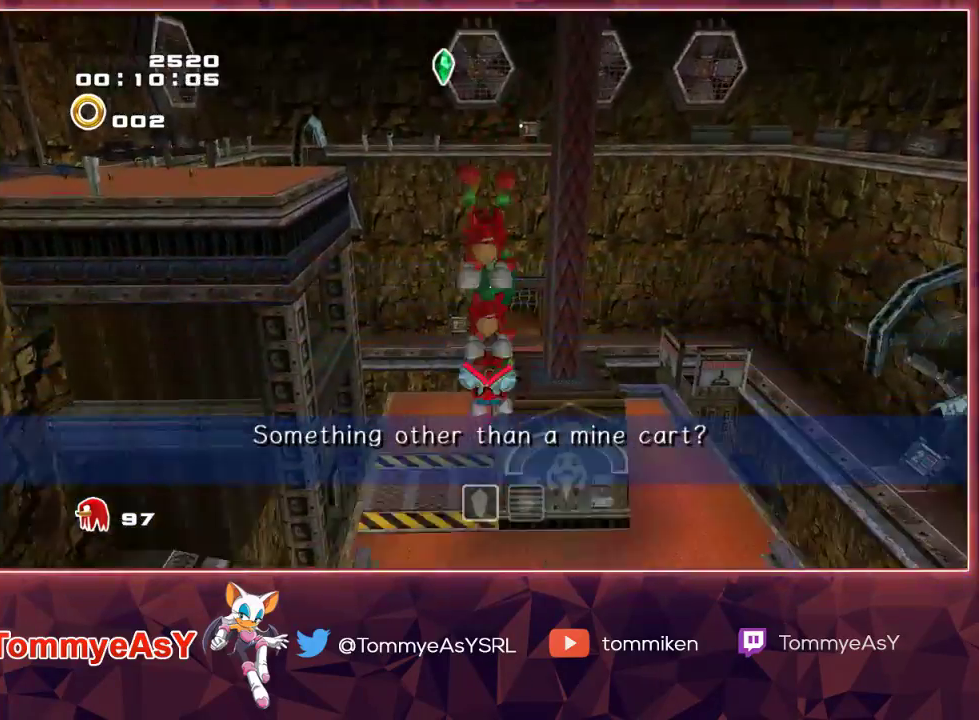
{"buttons": [], "left_stick": "up", "right_stick": "center", "events": [[33, "SQUARE", "up"]]}
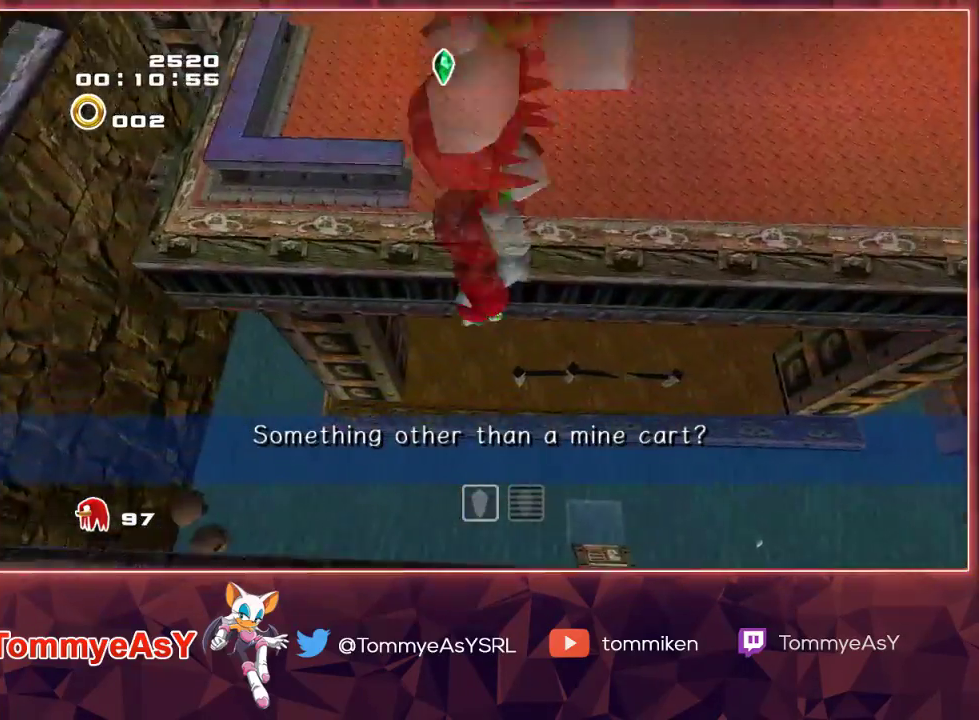
{"buttons": ["CROSS", "R2"], "left_stick": "up", "right_stick": "center", "events": [[467, "CROSS", "down"], [467, "R2", "down"]]}
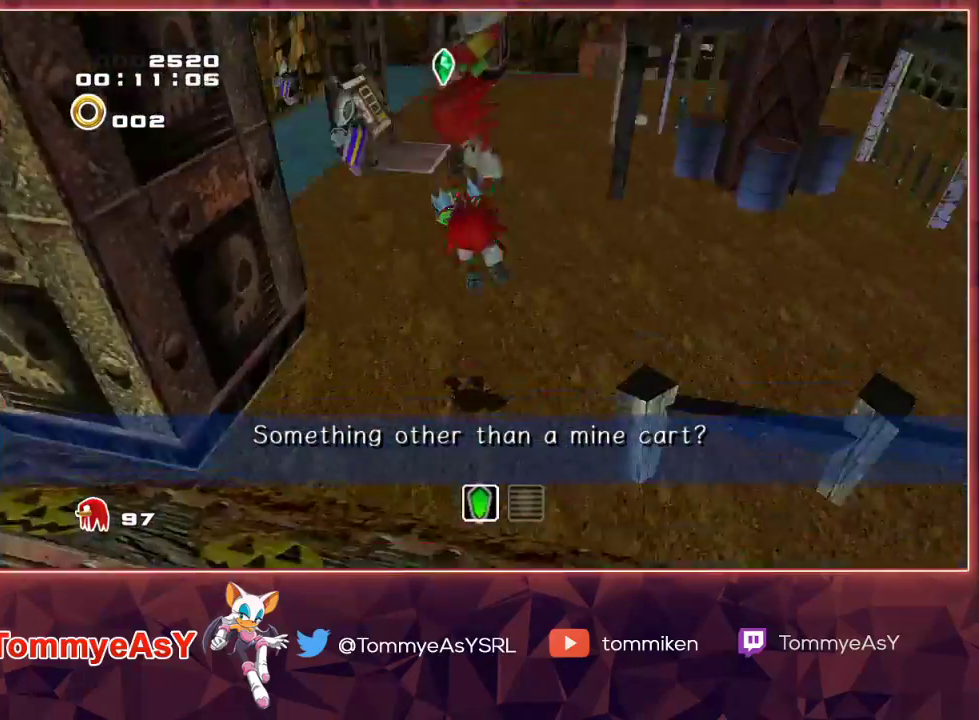
{"buttons": ["CROSS"], "left_stick": "up", "right_stick": "center", "events": [[67, "R2", "up"]]}
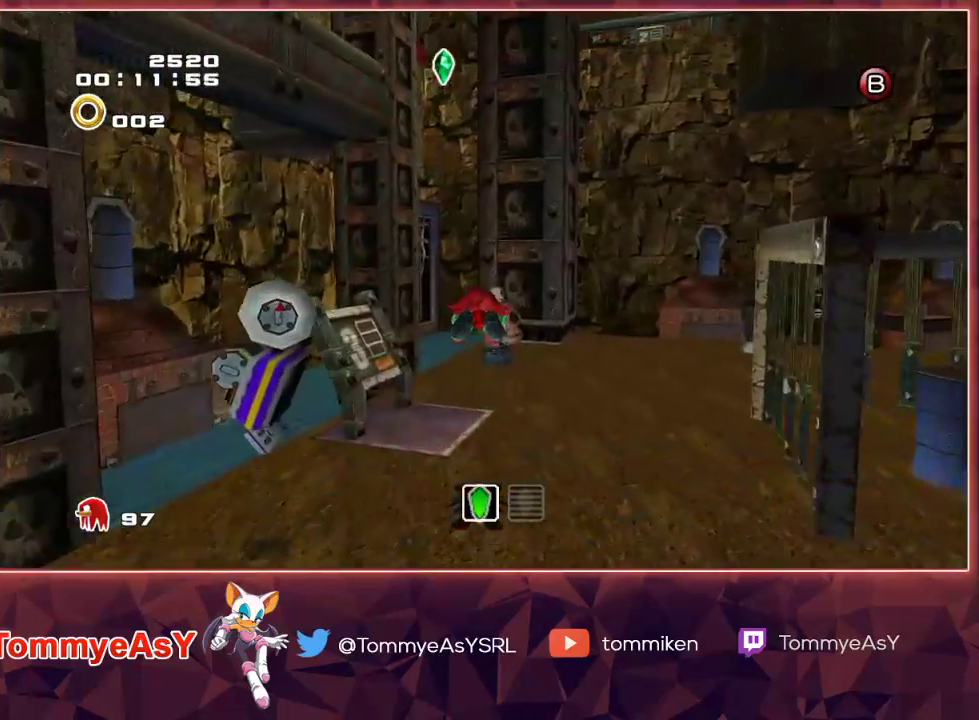
{"buttons": ["CROSS"], "left_stick": "up", "right_stick": "center", "events": [[100, "R2", "down"], [217, "R2", "up"]]}
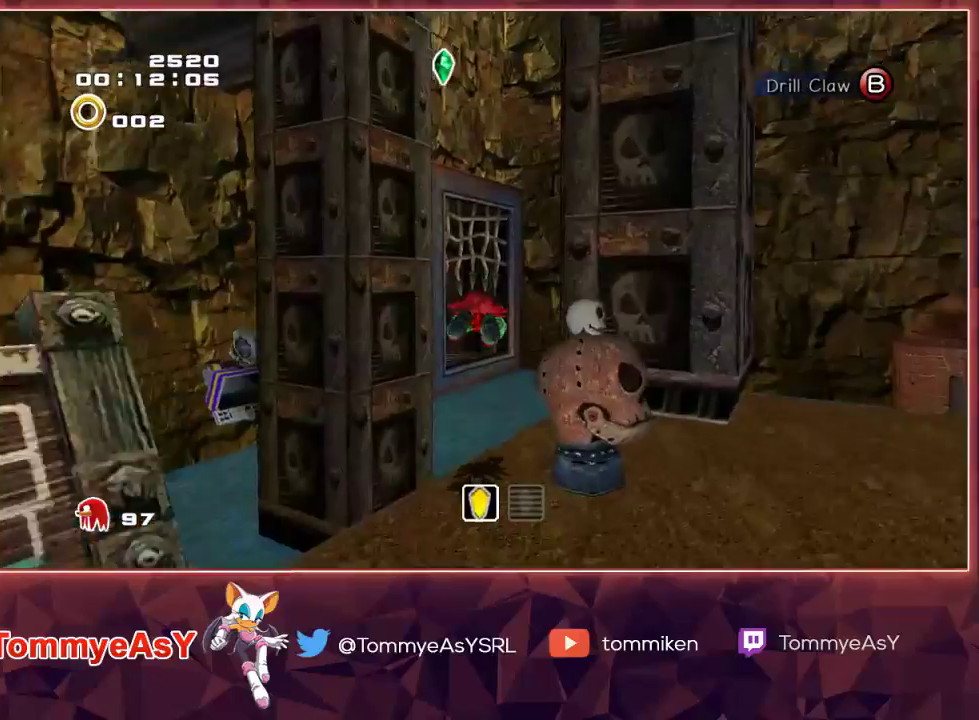
{"buttons": [], "left_stick": "up-left", "right_stick": "center", "events": [[450, "left_stick", "up-left"], [483, "CROSS", "up"]]}
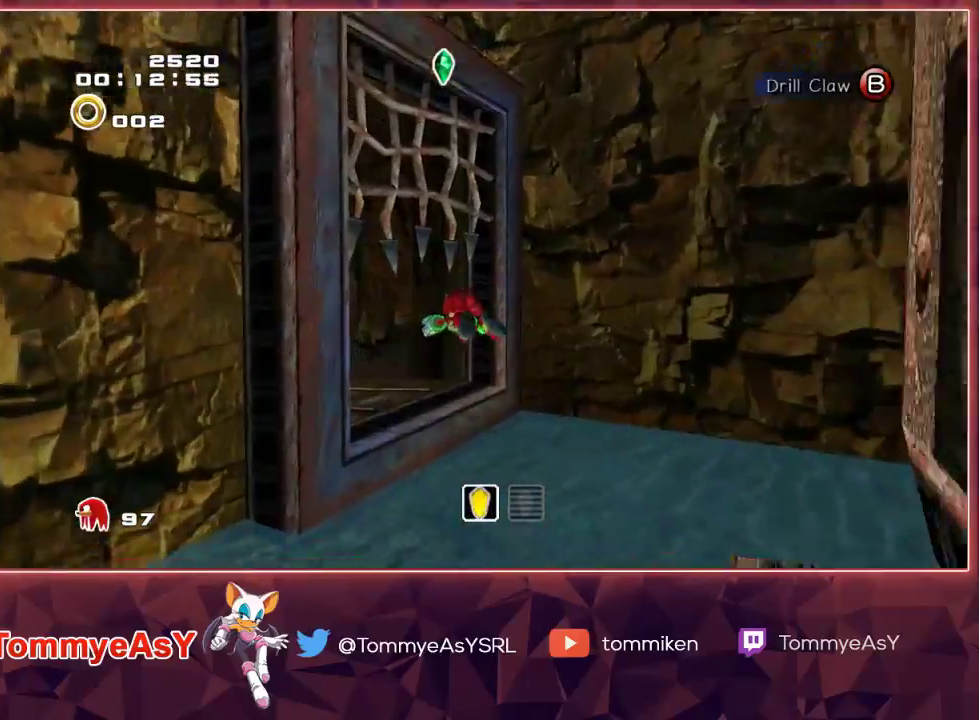
{"buttons": [], "left_stick": "up", "right_stick": "center", "events": [[467, "left_stick", "up"]]}
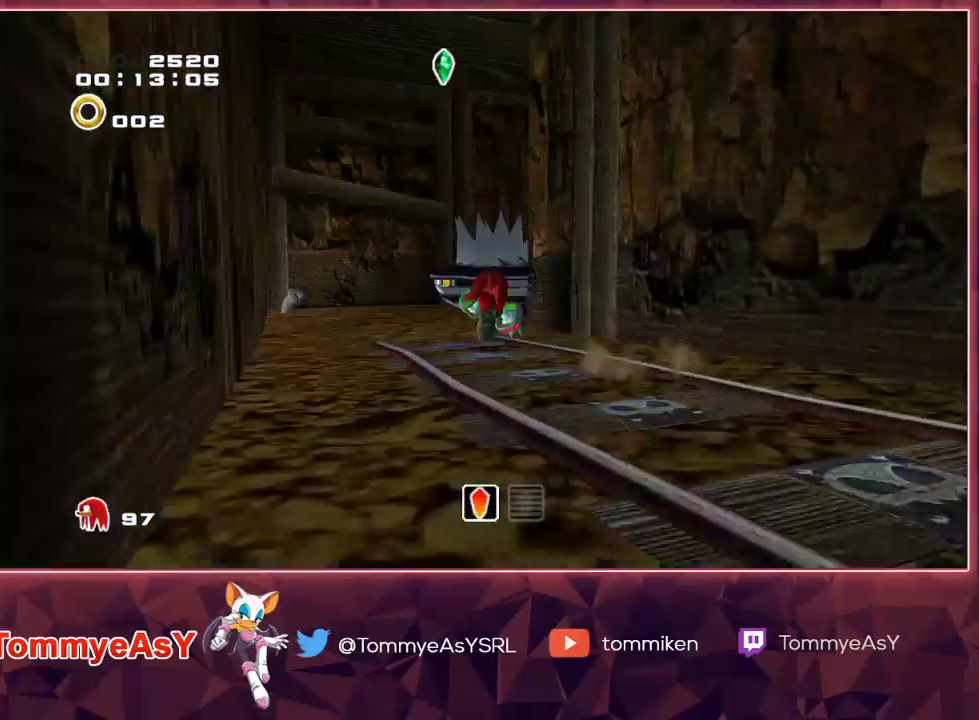
{"buttons": [], "left_stick": "down-left", "right_stick": "center", "events": [[150, "SQUARE", "down"], [367, "SQUARE", "up"], [417, "left_stick", "left"], [483, "left_stick", "down-left"]]}
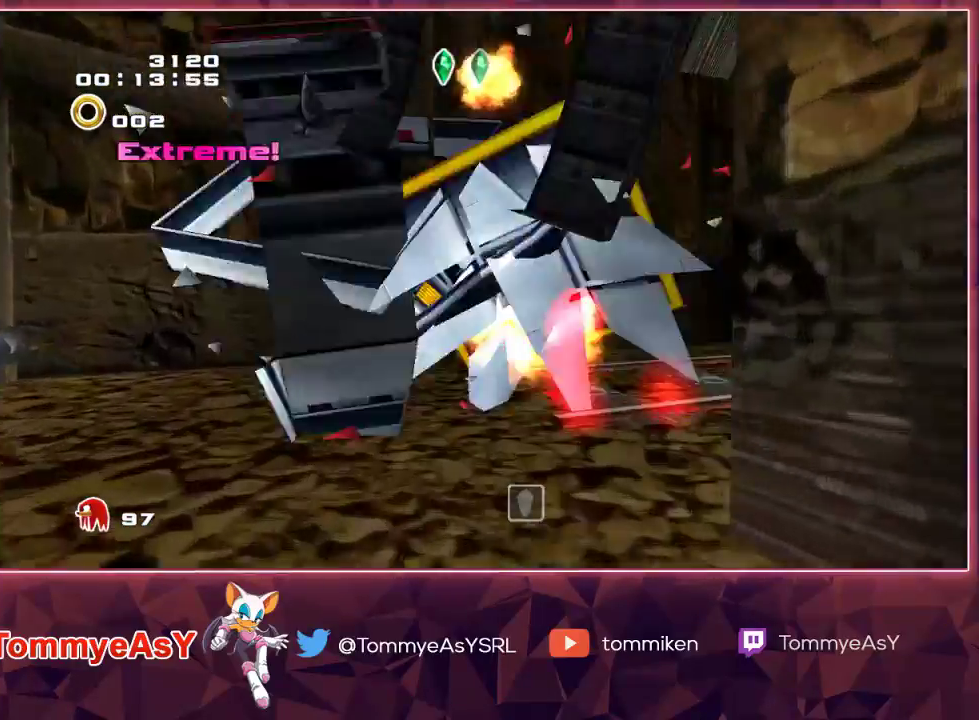
{"buttons": ["L2"], "left_stick": "down-right", "right_stick": "center", "events": [[100, "L2", "down"], [133, "left_stick", "down"], [467, "left_stick", "down-right"]]}
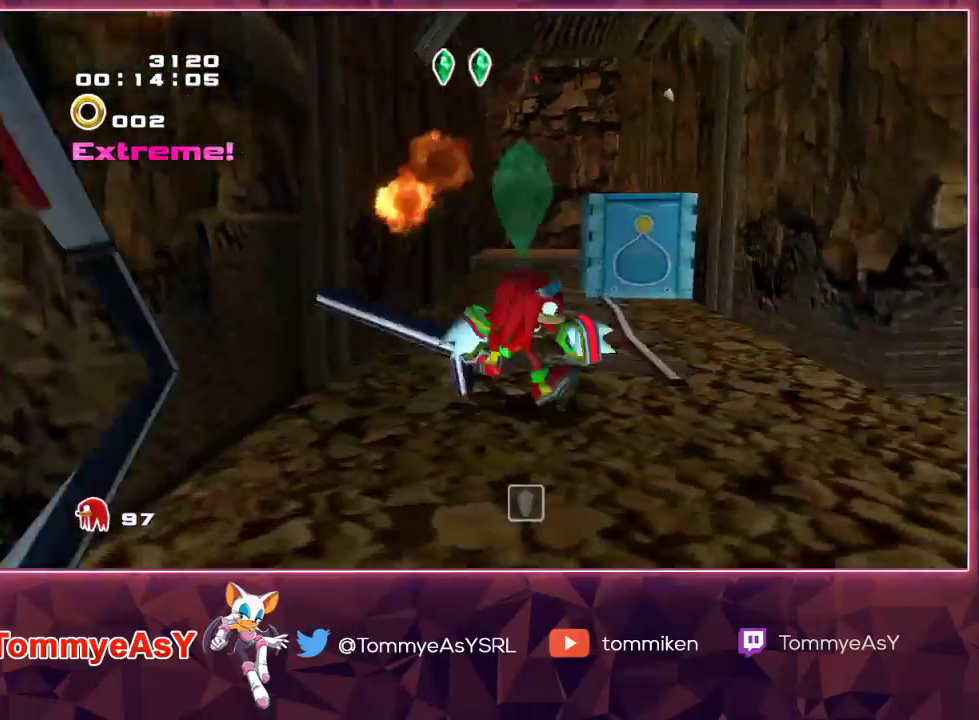
{"buttons": ["L2"], "left_stick": "up-right", "right_stick": "center", "events": [[67, "CROSS", "down"], [117, "left_stick", "right"], [133, "CROSS", "up"], [183, "CROSS", "down"], [267, "left_stick", "up-right"], [300, "CROSS", "up"]]}
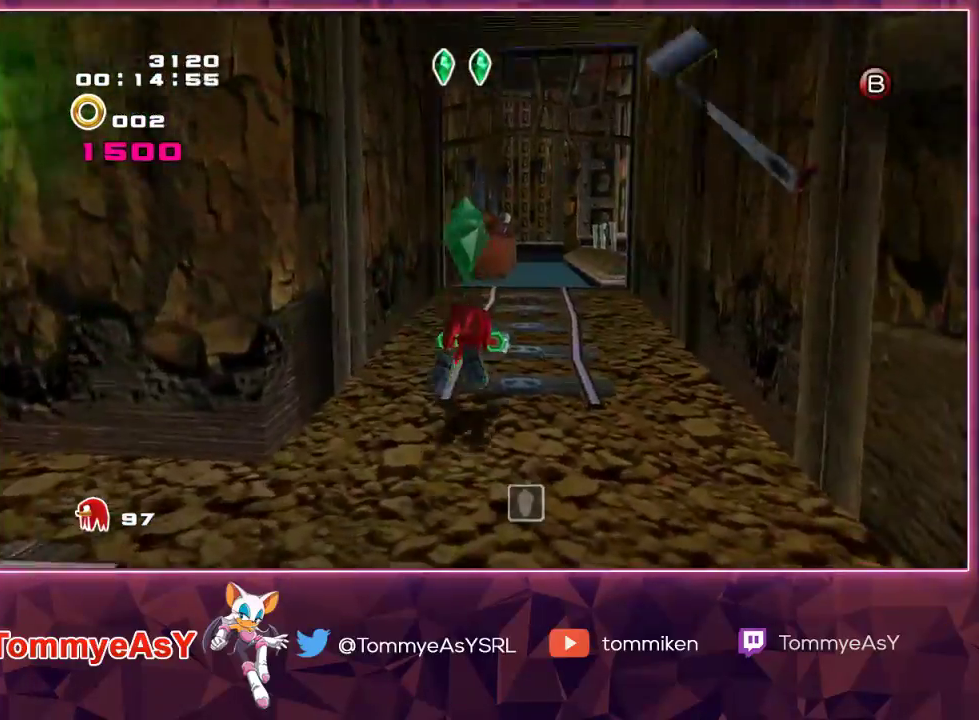
{"buttons": [], "left_stick": "up", "right_stick": "center", "events": [[17, "left_stick", "up"], [33, "L2", "up"], [167, "SQUARE", "down"], [283, "SQUARE", "up"]]}
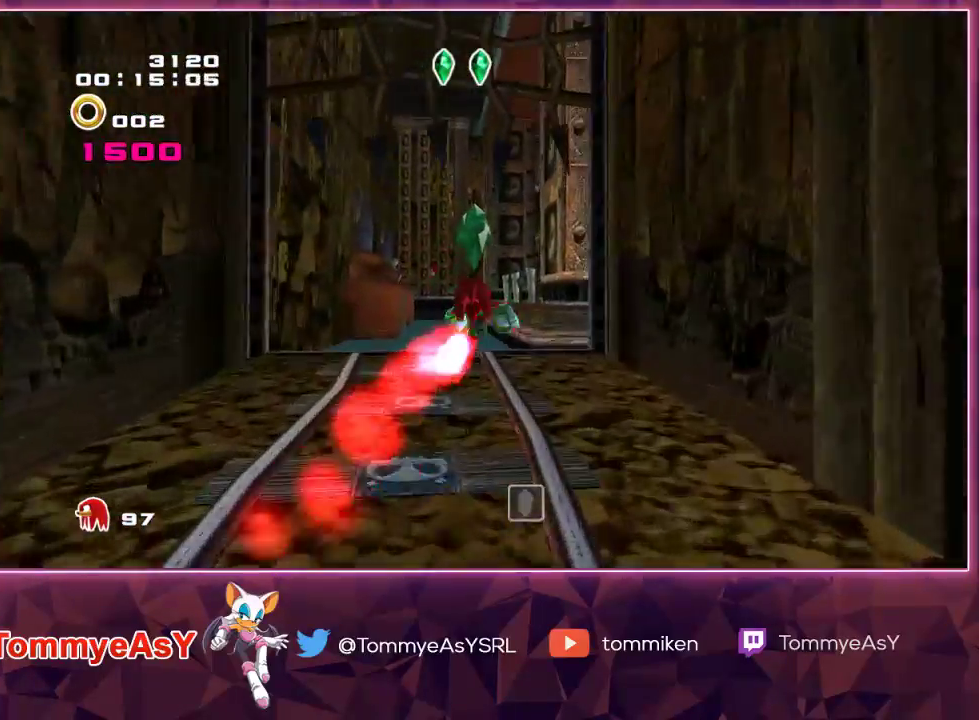
{"buttons": [], "left_stick": "up", "right_stick": "center", "events": []}
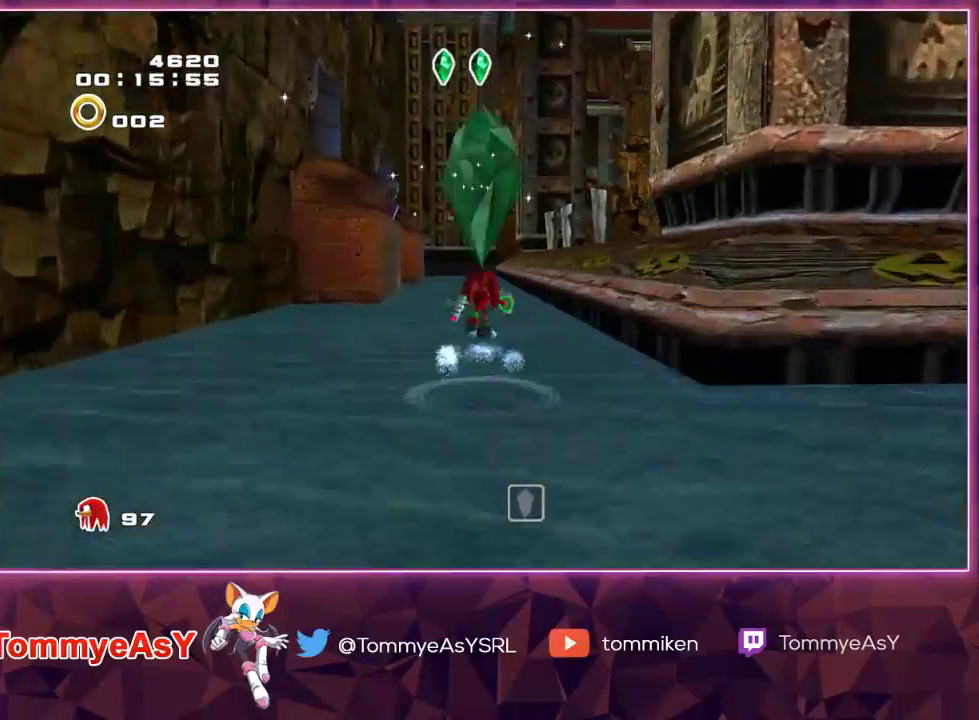
{"buttons": [], "left_stick": "up", "right_stick": "center", "events": []}
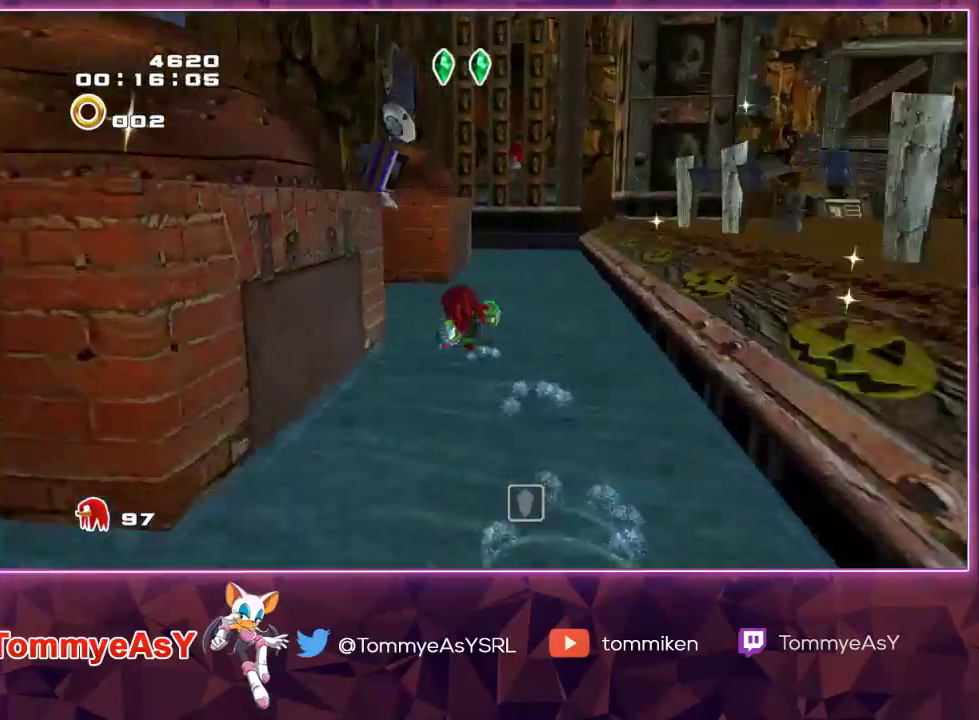
{"buttons": [], "left_stick": "up", "right_stick": "center", "events": [[83, "SQUARE", "down"], [167, "SQUARE", "up"]]}
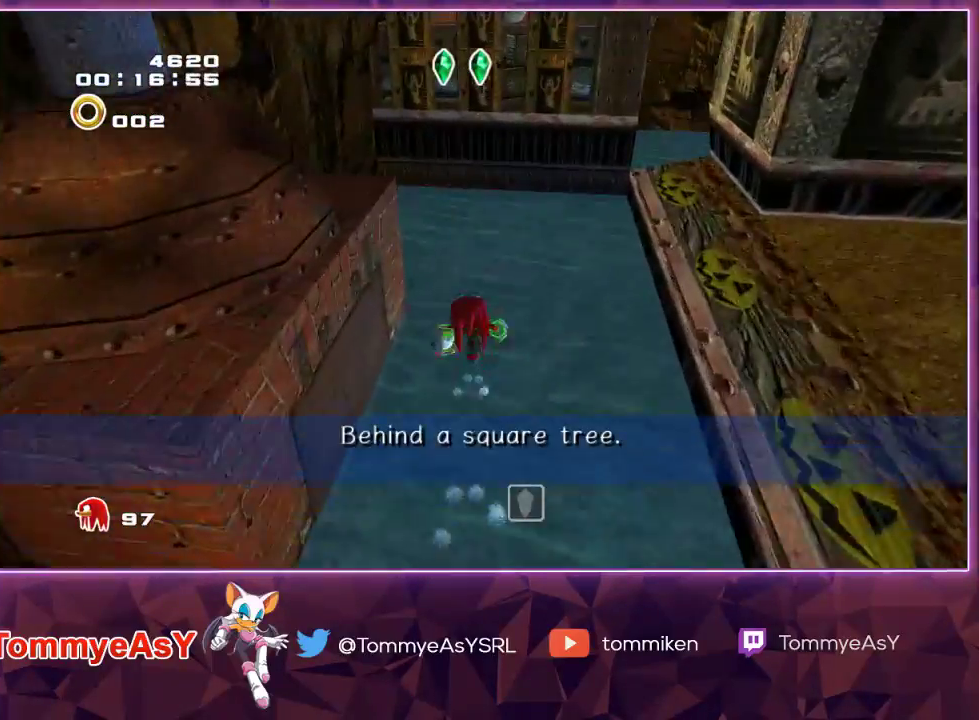
{"buttons": [], "left_stick": "up", "right_stick": "center", "events": [[133, "SQUARE", "down"], [267, "SQUARE", "up"]]}
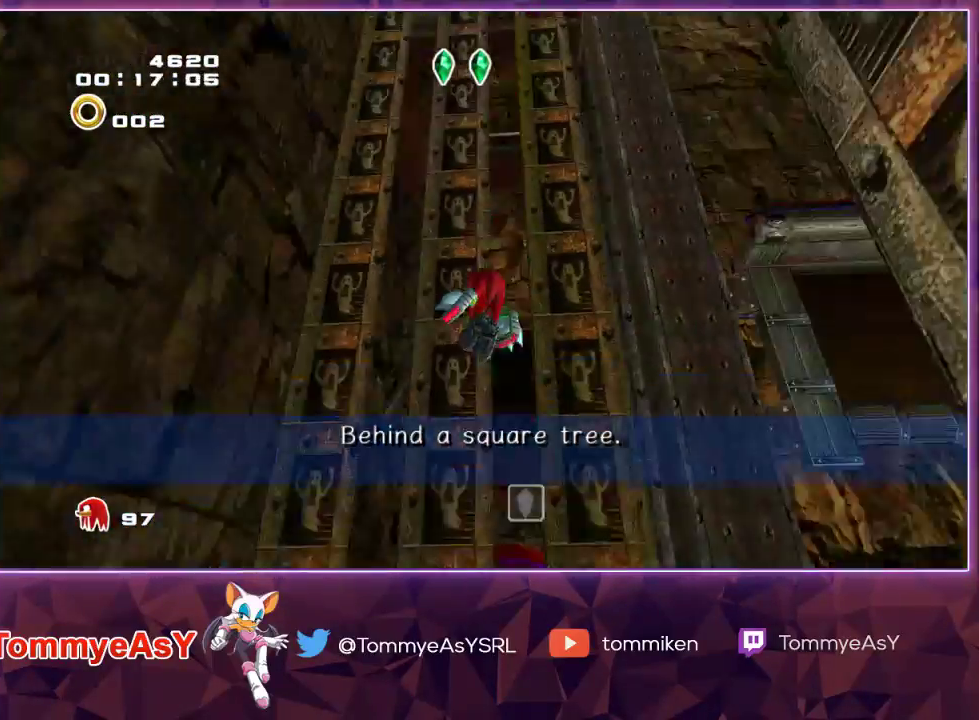
{"buttons": ["L2"], "left_stick": "up", "right_stick": "center", "events": [[417, "L2", "down"]]}